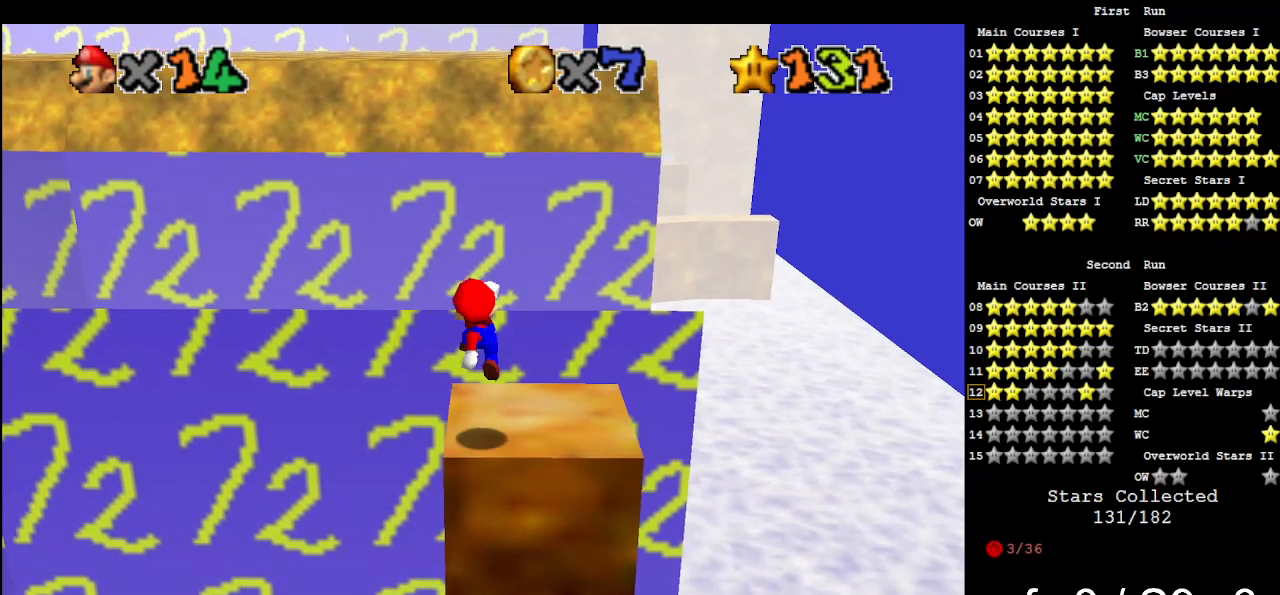
Gameplay with a controller (Nintendo layout); each line is a JSON object with the inputs held at the frame after it. "events" lists button and stick changes between this image and that frame as [ms after this image, input, new state], when the widget could be followed in between. Not read: L3 R3.
{"buttons": [], "left_stick": "down-left", "events": [[33, "left_stick", "center"], [400, "A", "down"], [467, "A", "up"], [467, "left_stick", "down-left"]]}
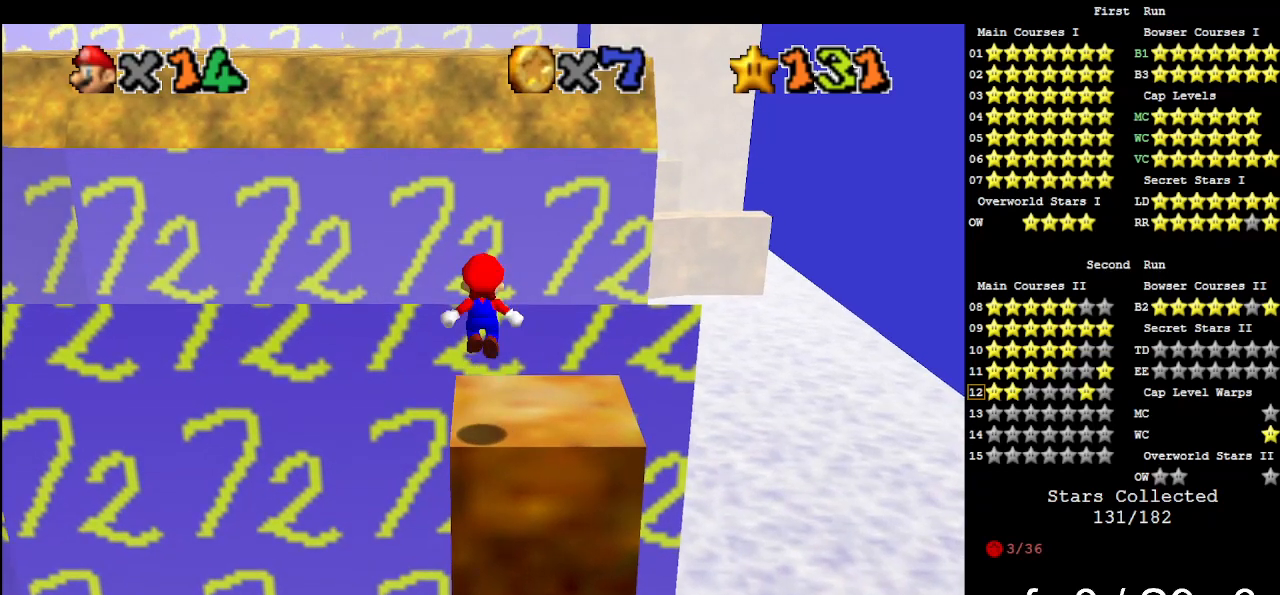
{"buttons": [], "left_stick": "center", "events": [[67, "left_stick", "center"]]}
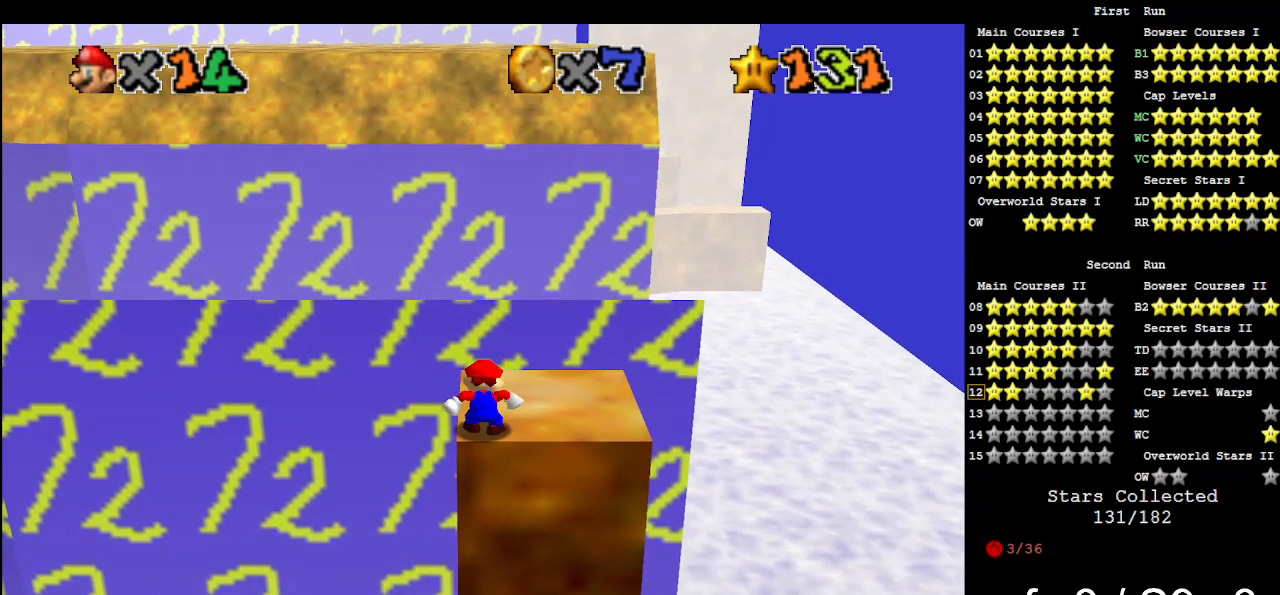
{"buttons": [], "left_stick": "center", "events": []}
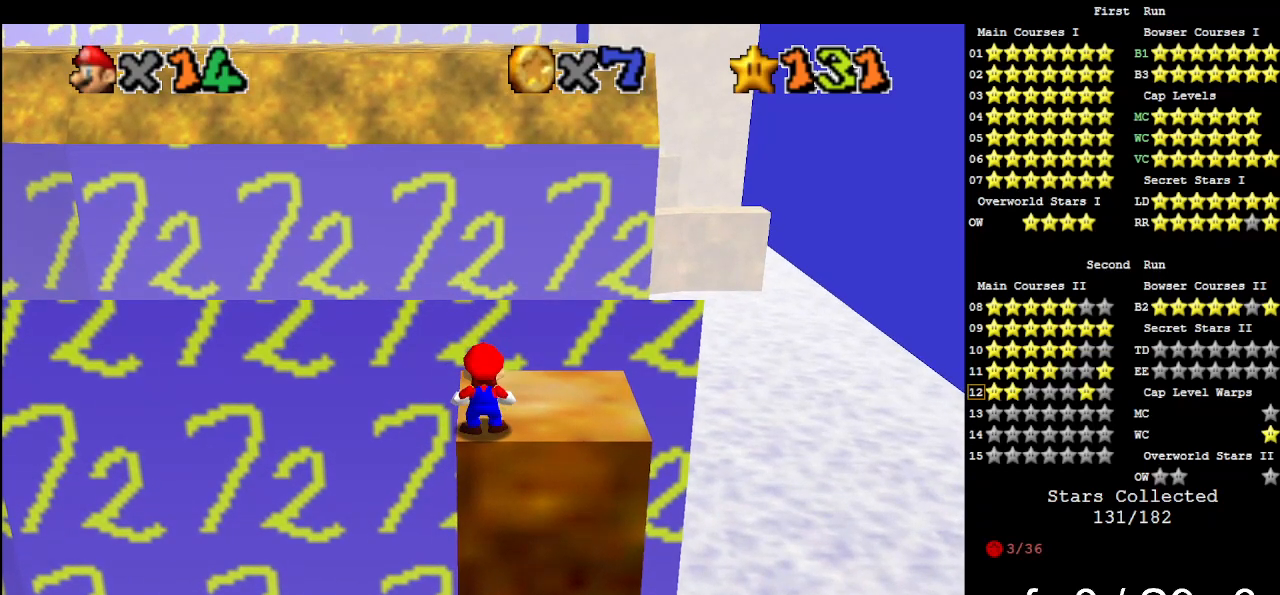
{"buttons": [], "left_stick": "center", "events": [[233, "A", "down"], [300, "A", "up"]]}
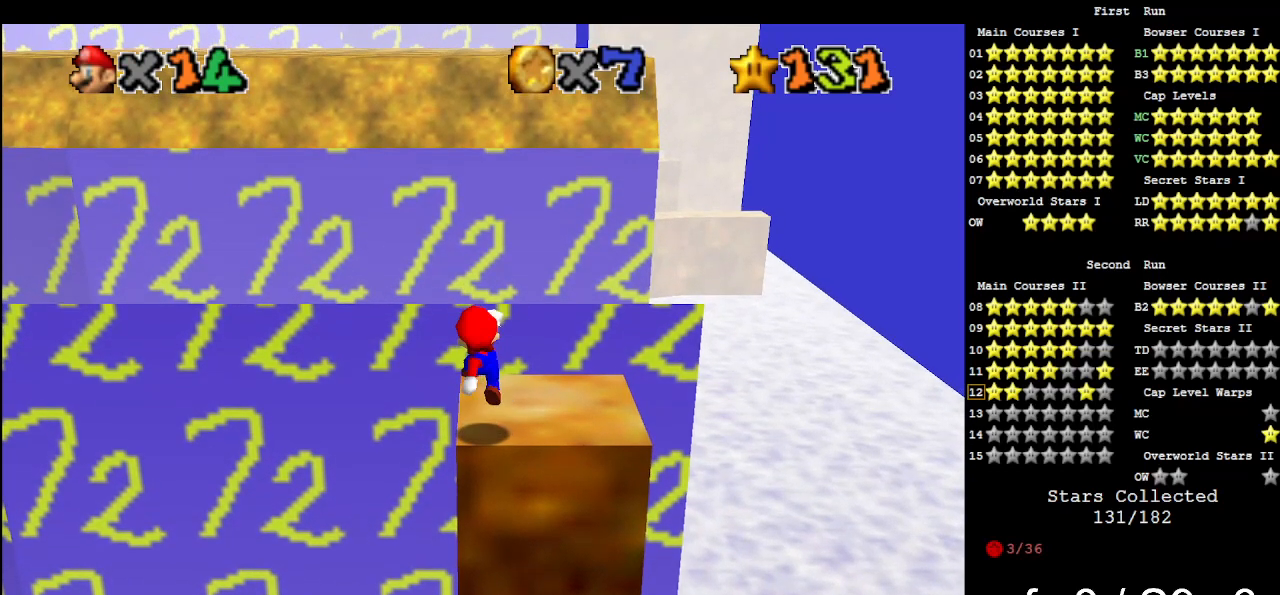
{"buttons": ["Z"], "left_stick": "up", "events": [[233, "left_stick", "up"], [500, "Z", "down"]]}
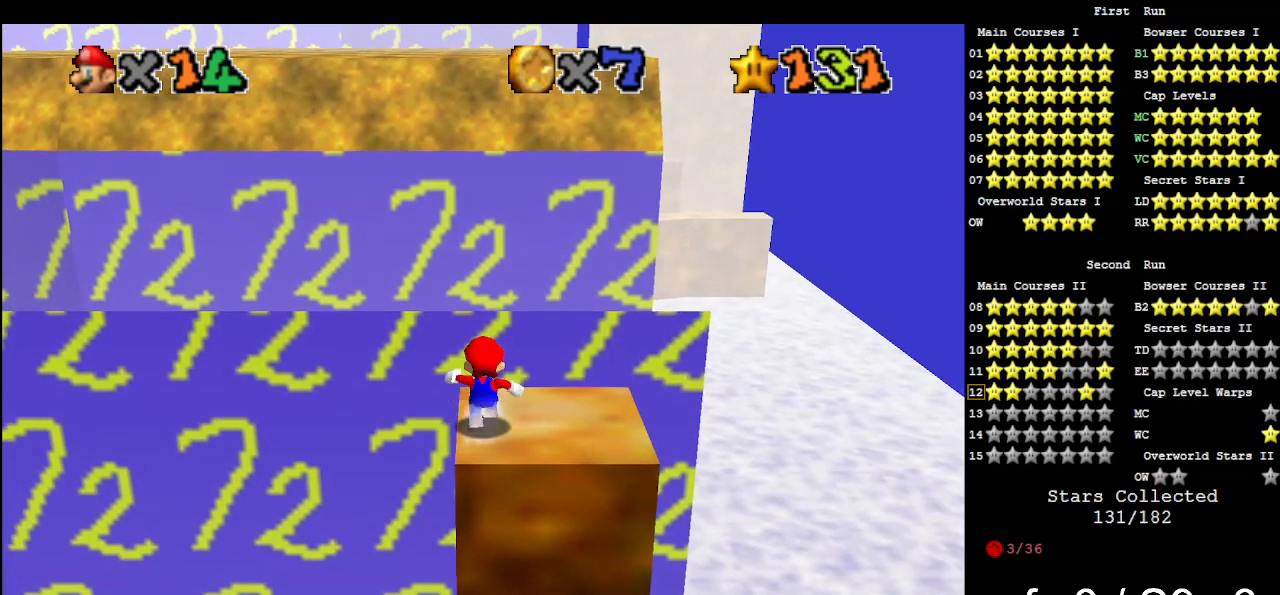
{"buttons": [], "left_stick": "up", "events": [[67, "A", "down"], [200, "A", "up"], [200, "Z", "up"], [367, "C_DOWN", "down"], [367, "C_RIGHT", "down"], [500, "C_DOWN", "up"], [500, "C_RIGHT", "up"]]}
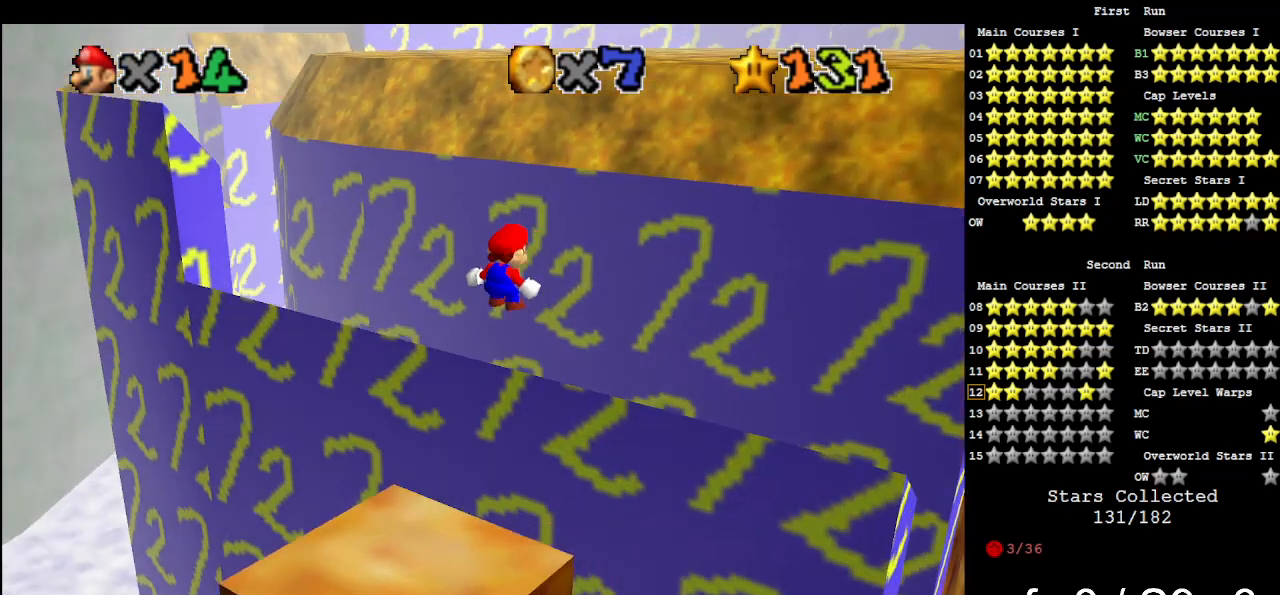
{"buttons": [], "left_stick": "right", "events": [[67, "C_DOWN", "down"], [67, "C_RIGHT", "down"], [200, "C_RIGHT", "up"], [233, "C_DOWN", "up"], [233, "left_stick", "center"], [500, "left_stick", "right"]]}
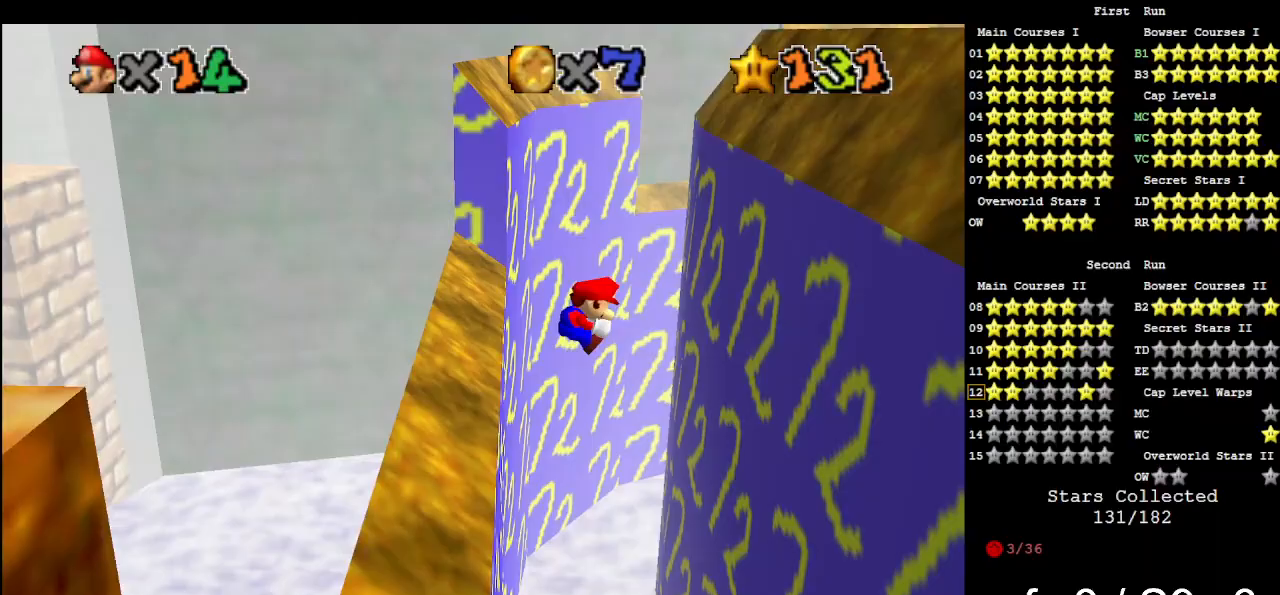
{"buttons": [], "left_stick": "right", "events": [[433, "A", "down"], [500, "A", "up"]]}
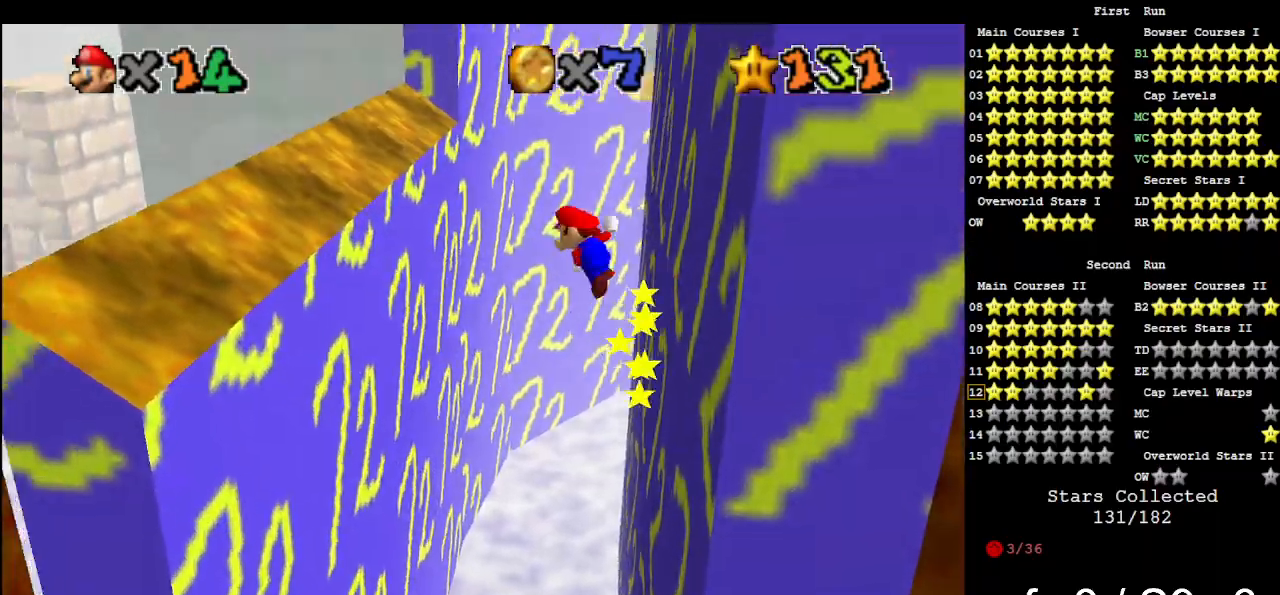
{"buttons": [], "left_stick": "left", "events": [[67, "left_stick", "center"], [267, "left_stick", "left"]]}
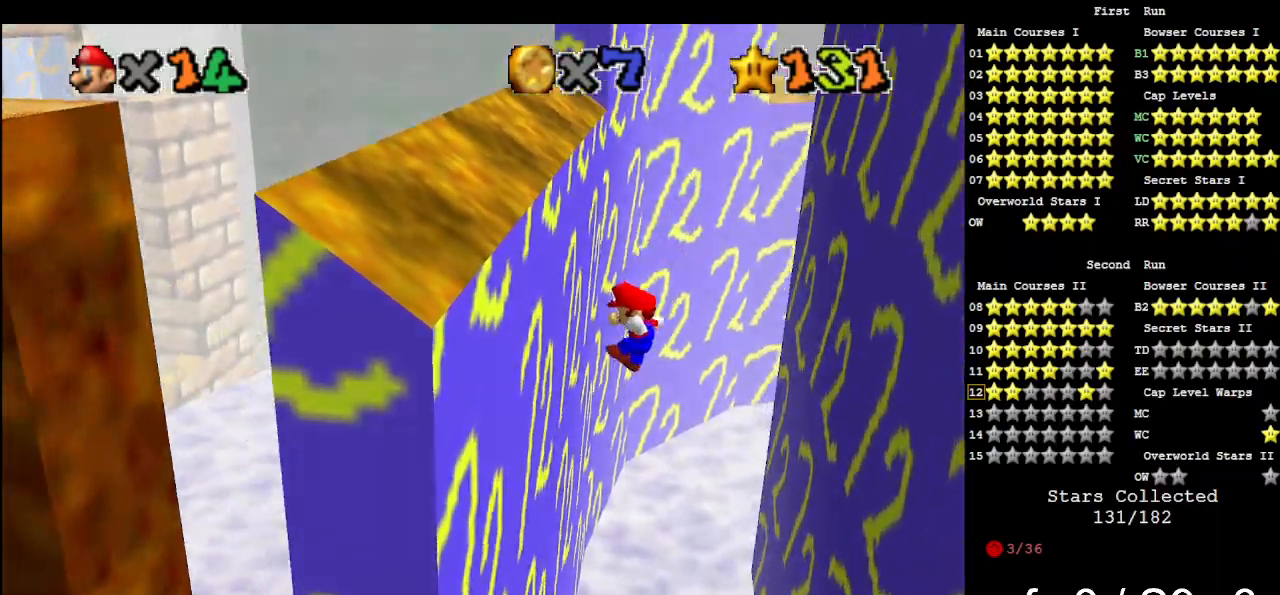
{"buttons": [], "left_stick": "up-right", "events": [[167, "left_stick", "up-left"], [267, "A", "down"], [267, "left_stick", "up"], [300, "A", "up"], [467, "left_stick", "up-right"]]}
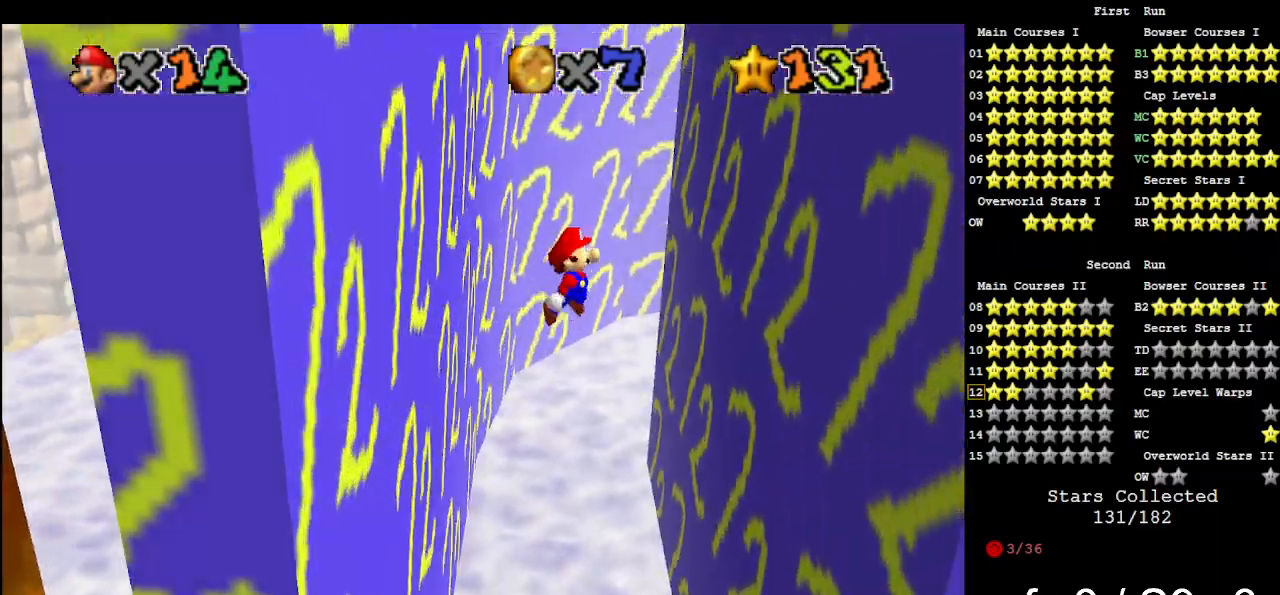
{"buttons": [], "left_stick": "up-left", "events": [[367, "left_stick", "up"], [400, "A", "down"], [467, "A", "up"], [500, "left_stick", "up-left"]]}
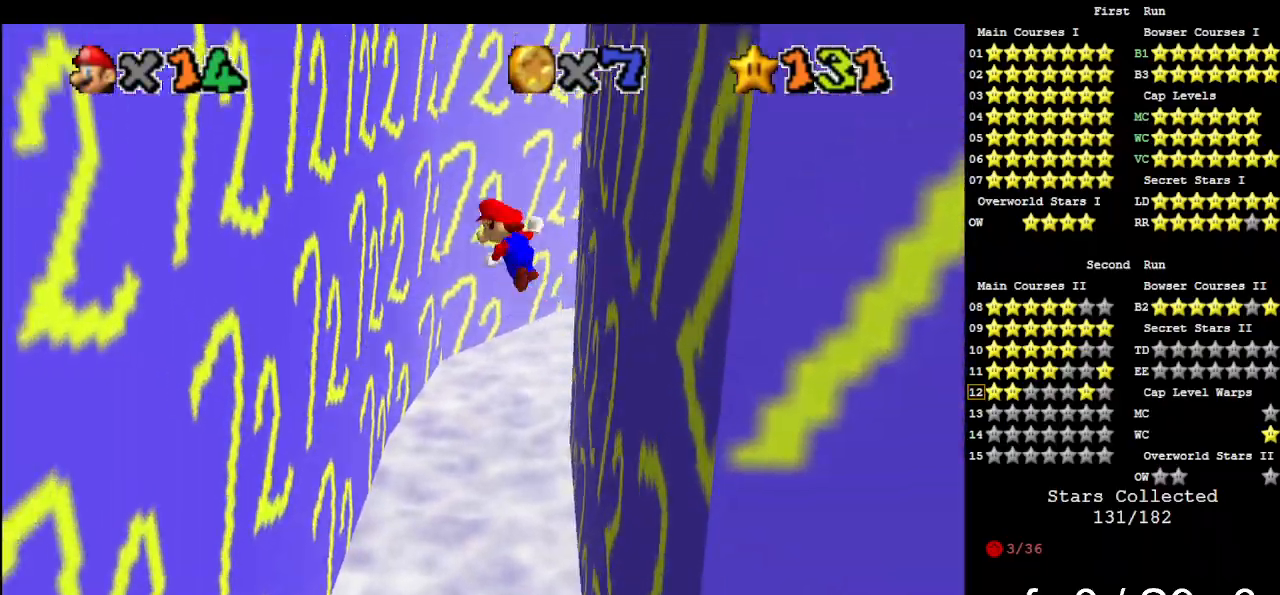
{"buttons": [], "left_stick": "up-left", "events": []}
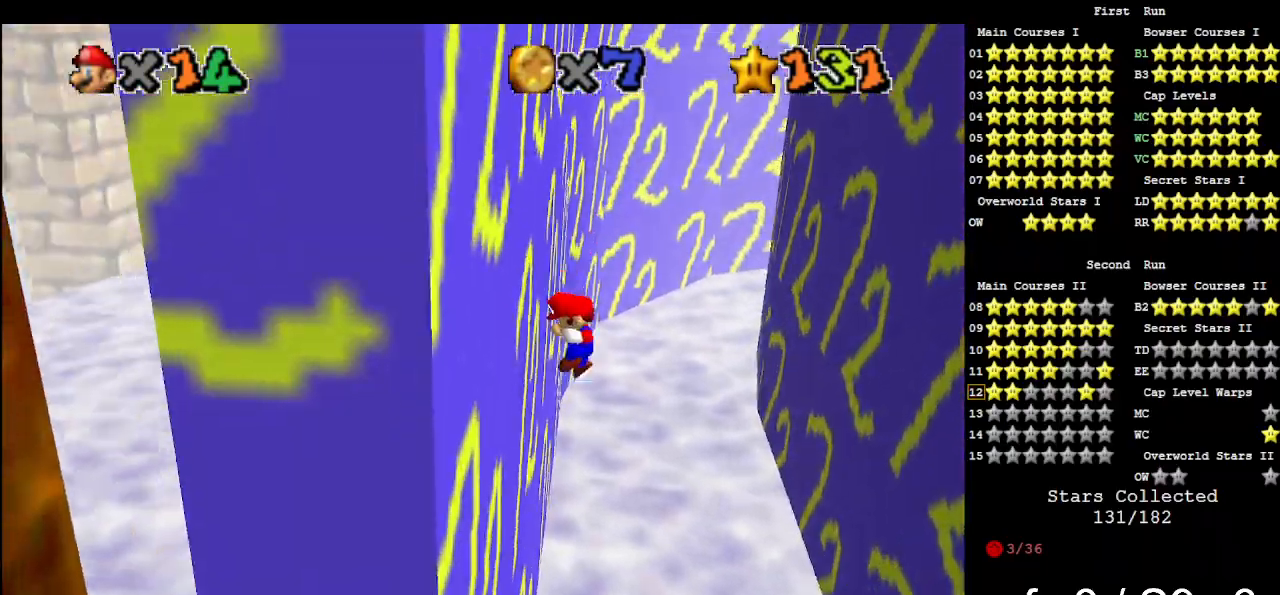
{"buttons": [], "left_stick": "up-right", "events": [[33, "A", "down"], [67, "left_stick", "up-right"], [167, "A", "up"]]}
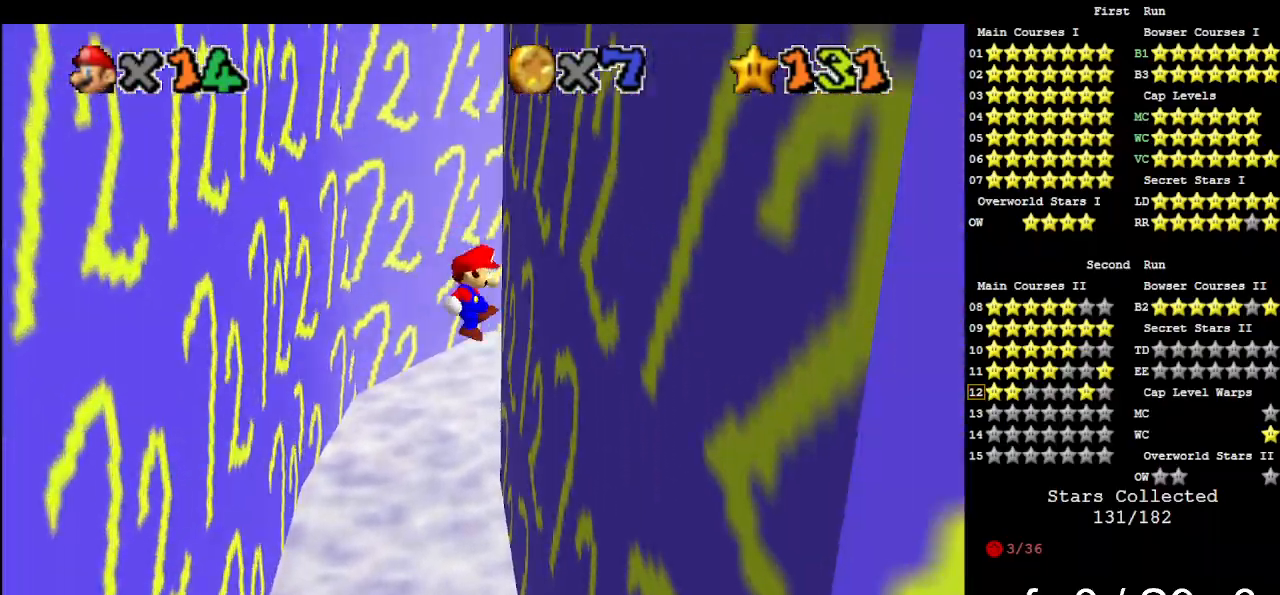
{"buttons": [], "left_stick": "up-left", "events": [[133, "left_stick", "up"], [200, "A", "down"], [267, "A", "up"], [267, "left_stick", "up-left"]]}
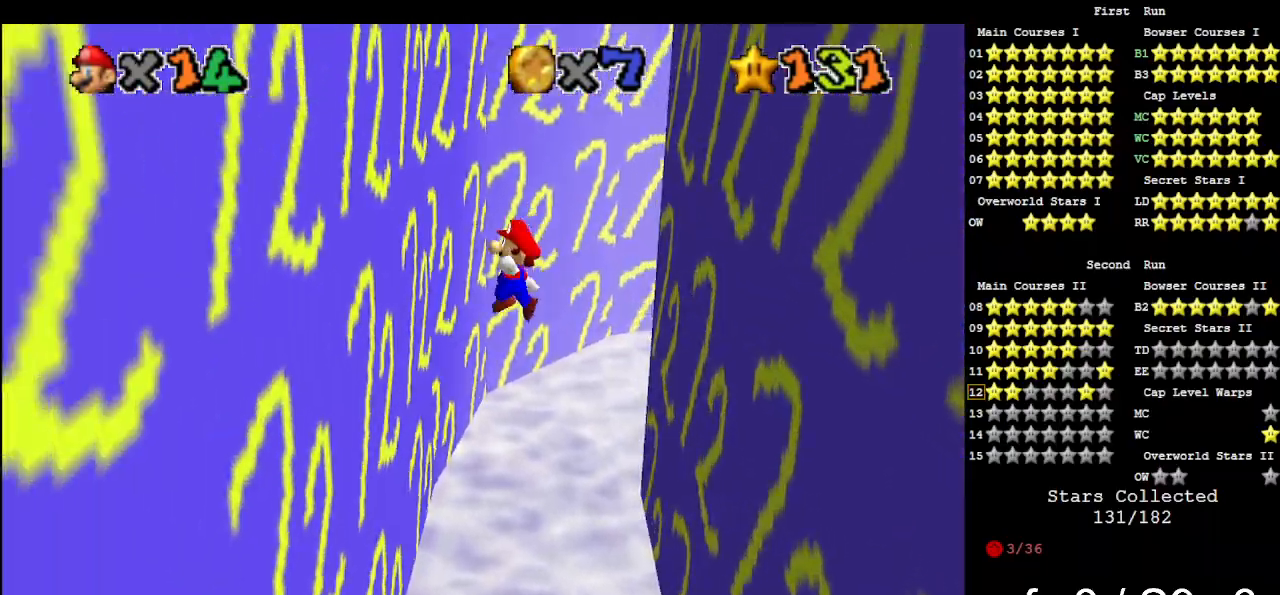
{"buttons": [], "left_stick": "up-right", "events": [[267, "left_stick", "up"], [300, "A", "down"], [400, "A", "up"], [467, "left_stick", "up-right"]]}
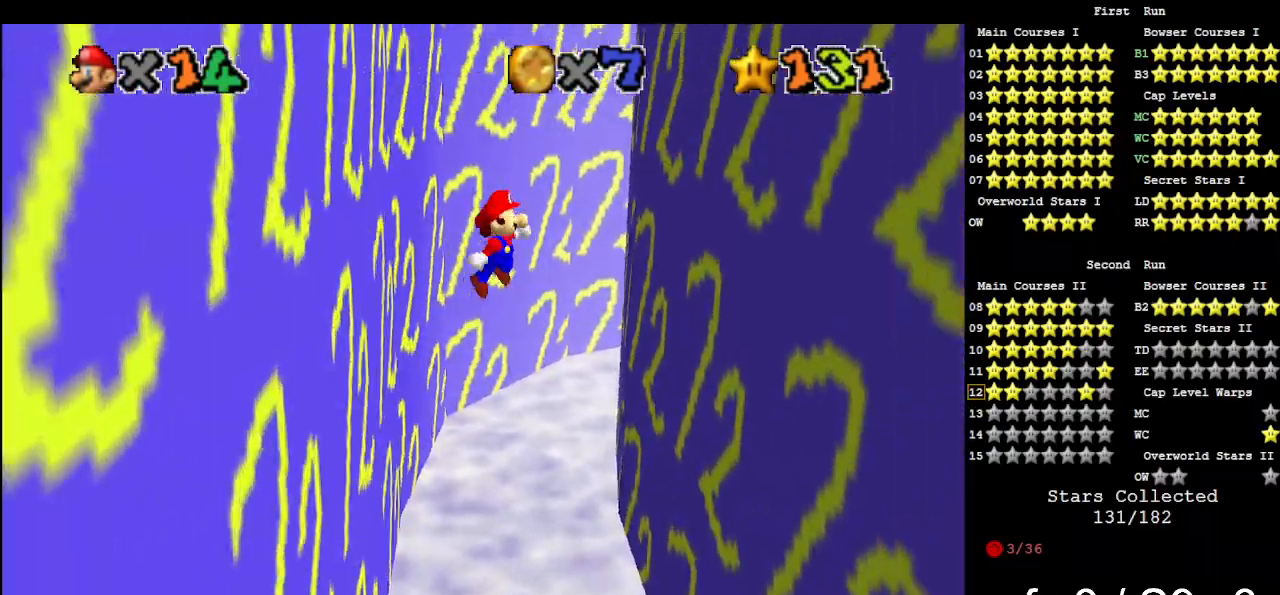
{"buttons": ["A"], "left_stick": "up", "events": [[400, "left_stick", "up"], [433, "A", "down"]]}
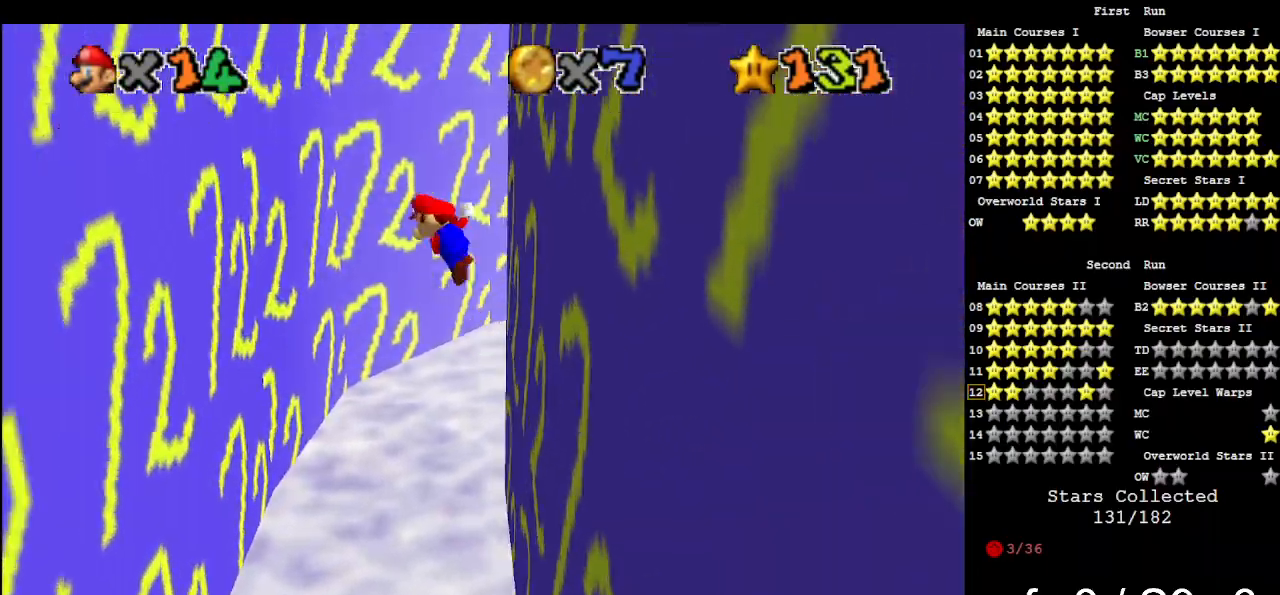
{"buttons": [], "left_stick": "up", "events": [[33, "A", "up"], [33, "left_stick", "up-left"], [500, "left_stick", "up"]]}
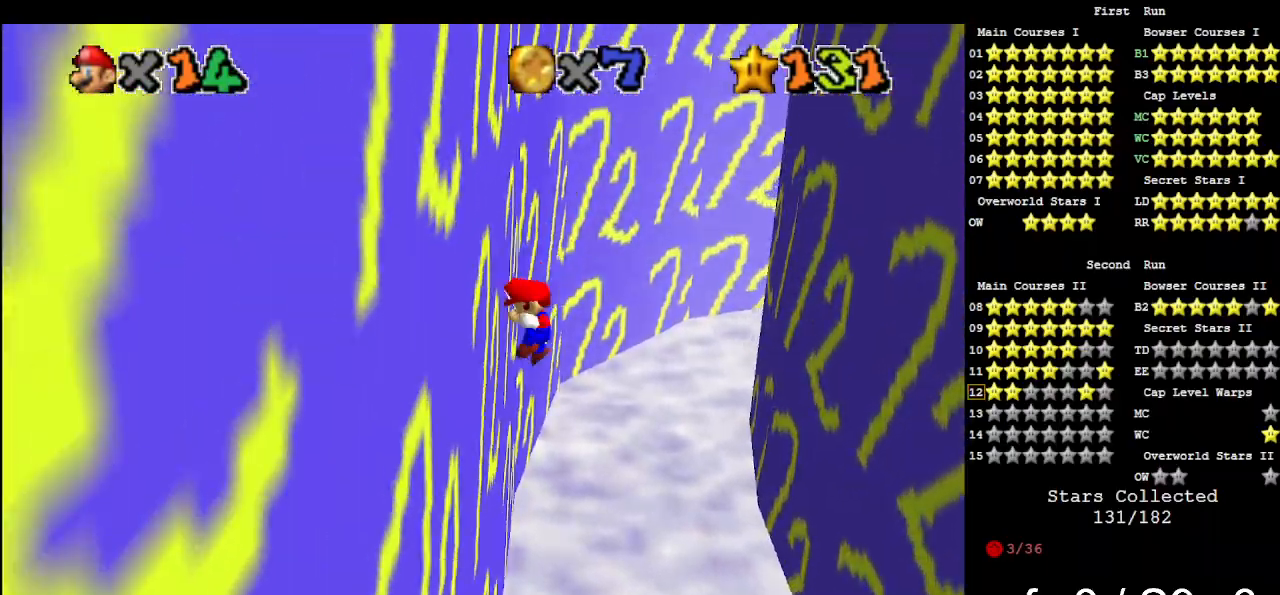
{"buttons": [], "left_stick": "up-right", "events": [[67, "A", "down"], [133, "A", "up"], [167, "left_stick", "up-right"]]}
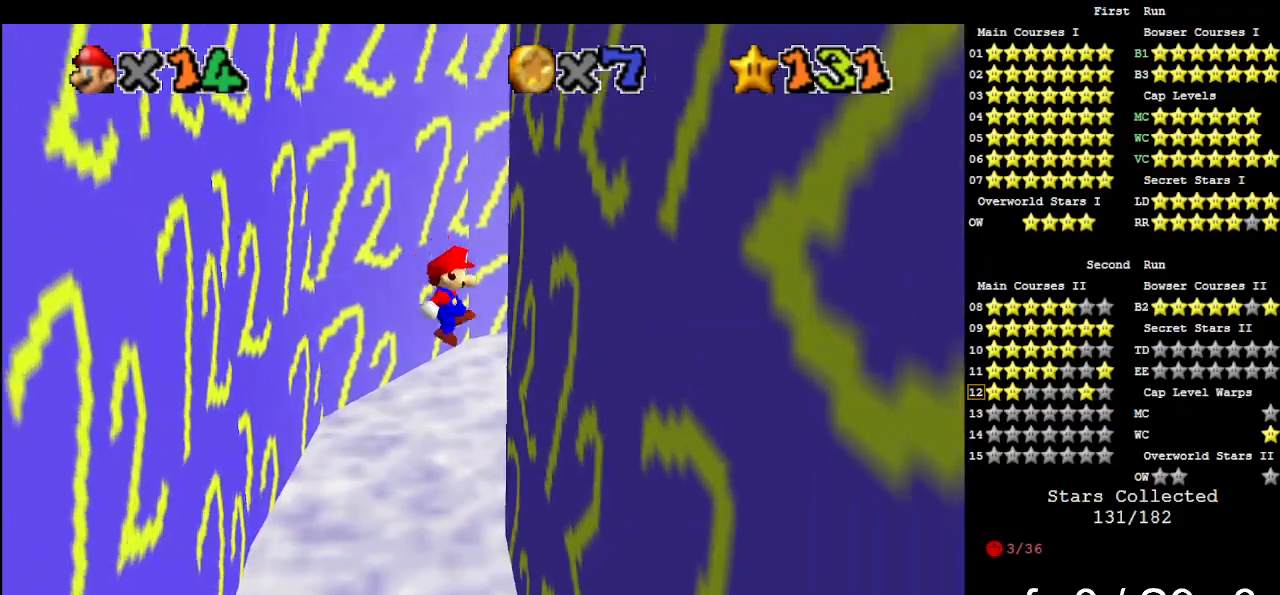
{"buttons": ["A"], "left_stick": "up", "events": [[200, "A", "down"], [233, "left_stick", "up"]]}
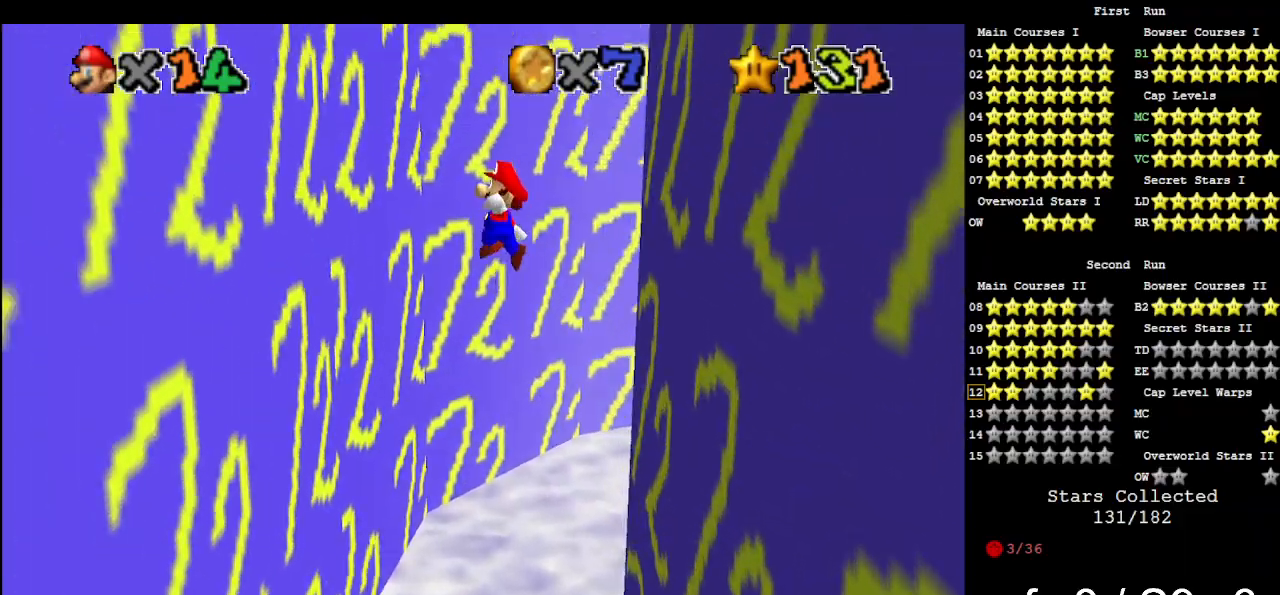
{"buttons": [], "left_stick": "up-left", "events": [[267, "left_stick", "up-left"], [367, "A", "up"]]}
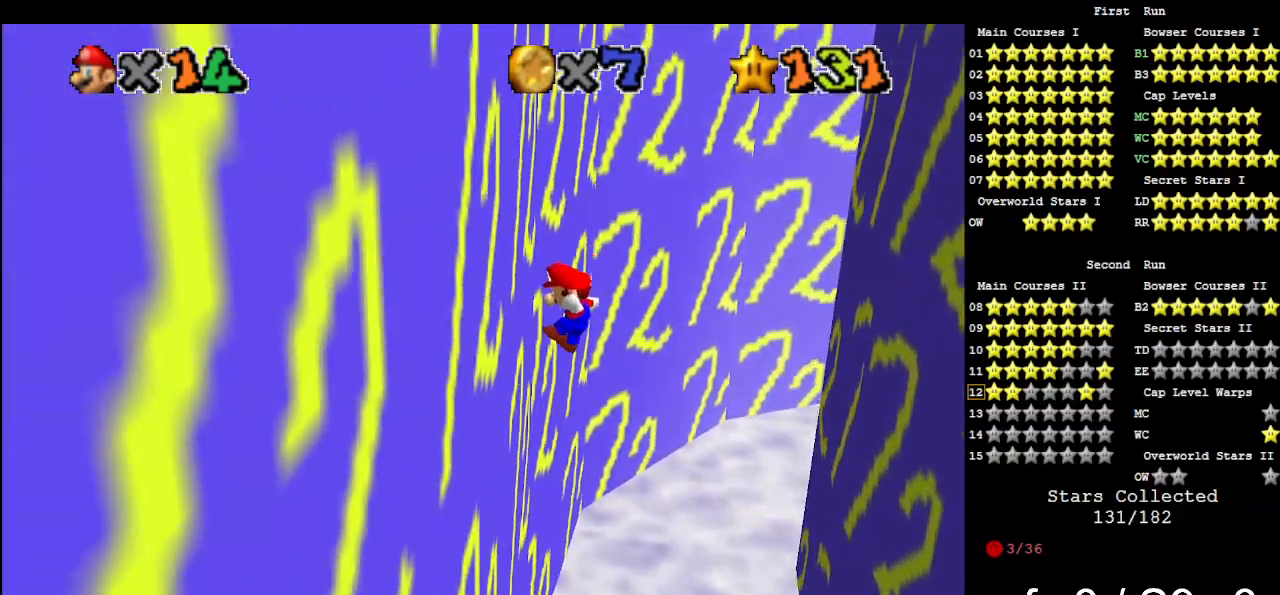
{"buttons": [], "left_stick": "up-right", "events": [[133, "left_stick", "up"], [167, "A", "down"], [233, "A", "up"], [367, "left_stick", "up-right"]]}
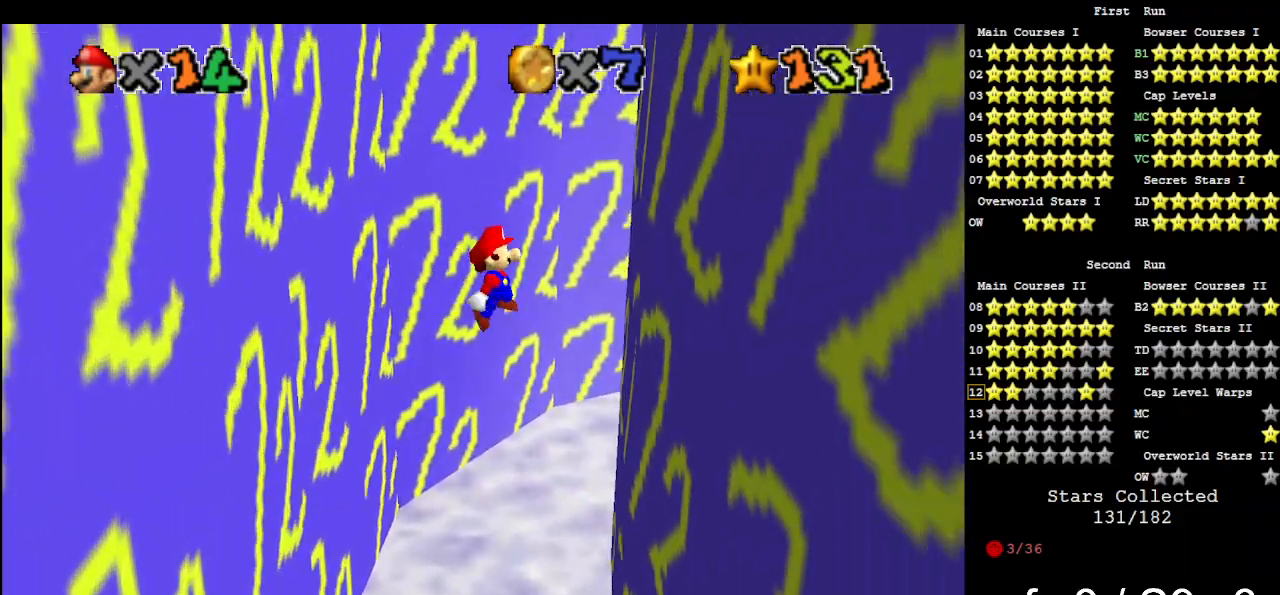
{"buttons": [], "left_stick": "up-left", "events": [[133, "left_stick", "right"], [300, "A", "down"], [333, "left_stick", "up-left"], [400, "A", "up"]]}
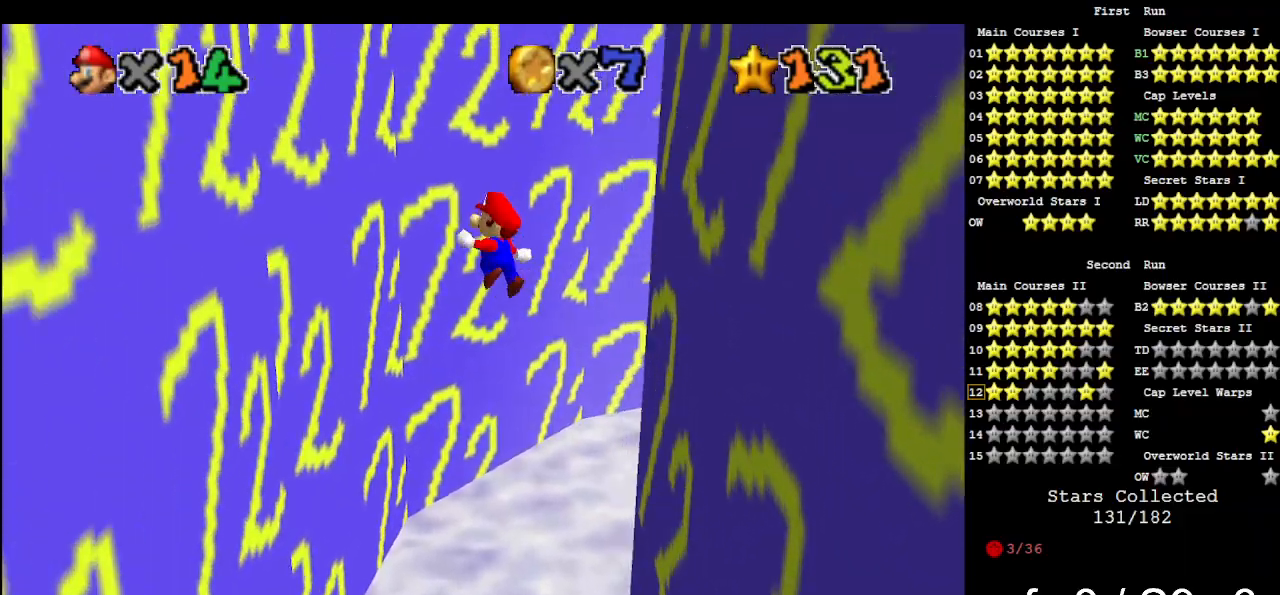
{"buttons": [], "left_stick": "right", "events": [[100, "left_stick", "left"], [333, "left_stick", "center"], [433, "A", "down"], [433, "left_stick", "right"], [500, "A", "up"]]}
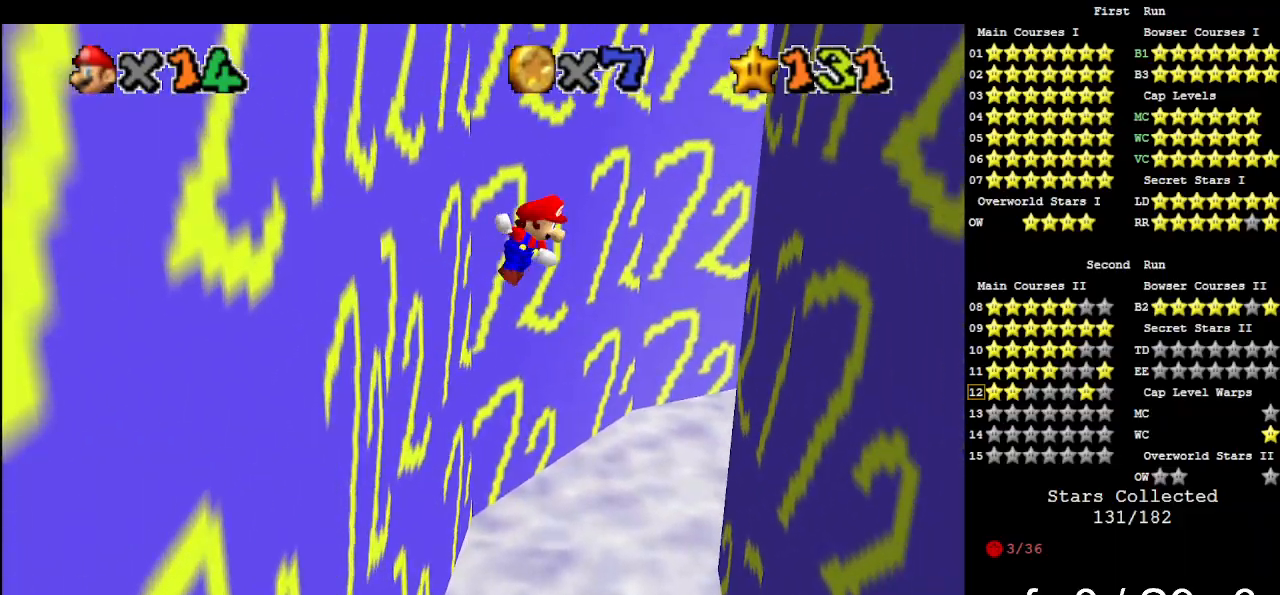
{"buttons": [], "left_stick": "up", "events": [[433, "A", "down"], [433, "left_stick", "up"], [500, "A", "up"]]}
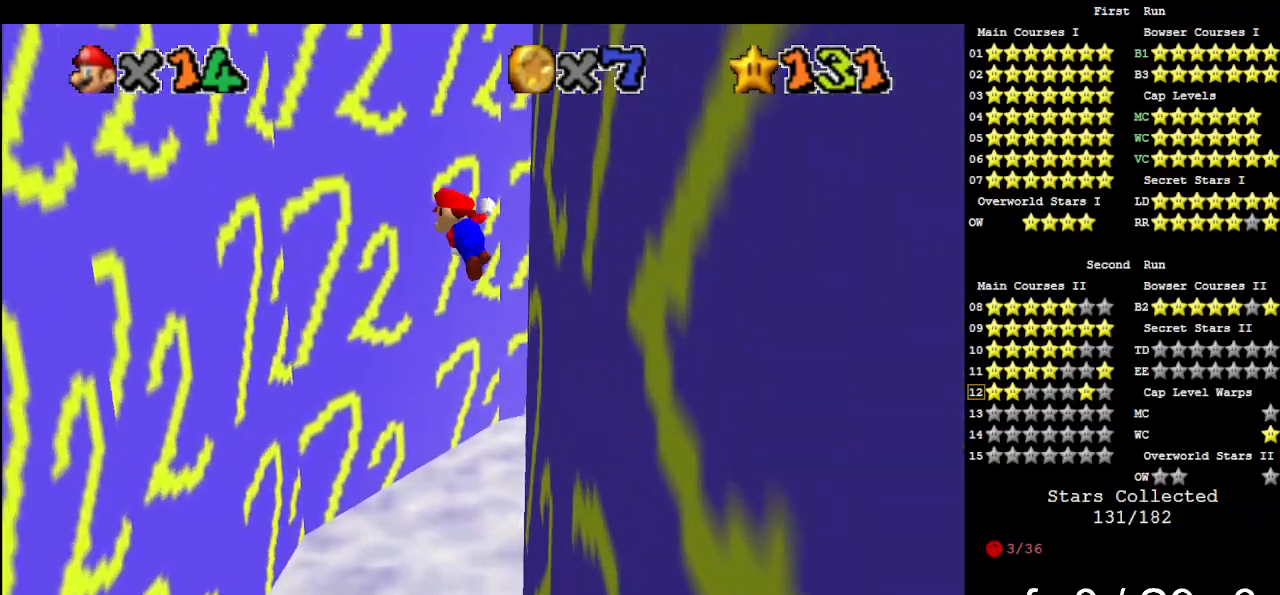
{"buttons": [], "left_stick": "up", "events": []}
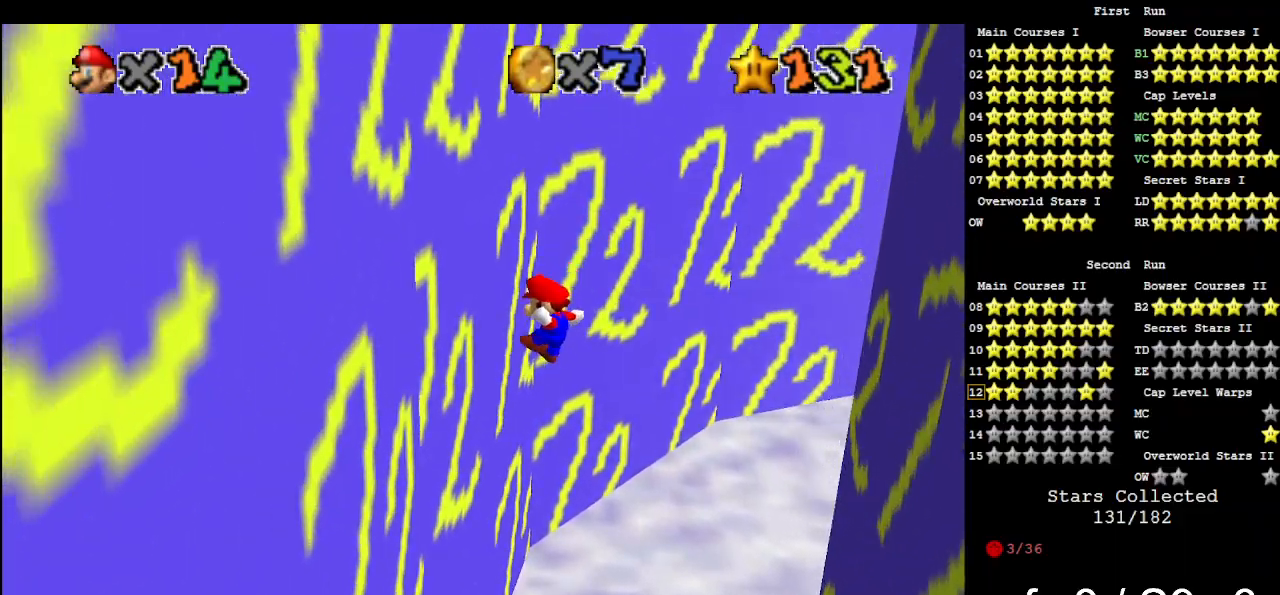
{"buttons": [], "left_stick": "right", "events": [[100, "A", "down"], [100, "left_stick", "up-right"], [167, "A", "up"], [333, "left_stick", "right"]]}
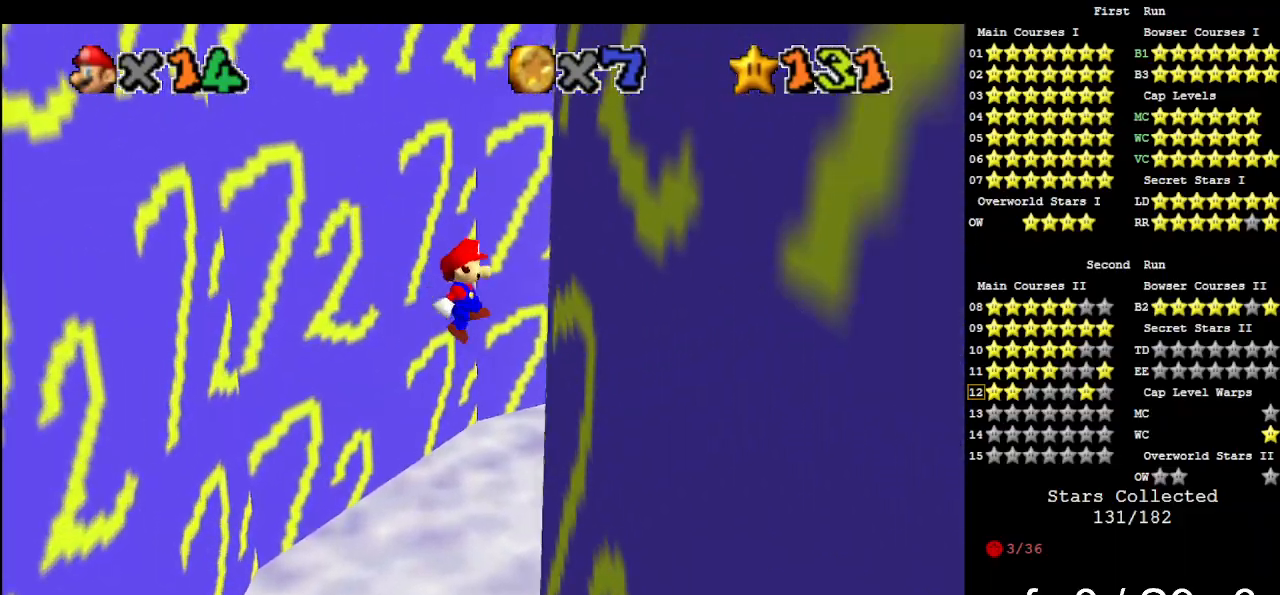
{"buttons": [], "left_stick": "up-left", "events": [[33, "left_stick", "down-right"], [233, "A", "down"], [233, "left_stick", "left"], [300, "A", "up"], [300, "left_stick", "up-left"]]}
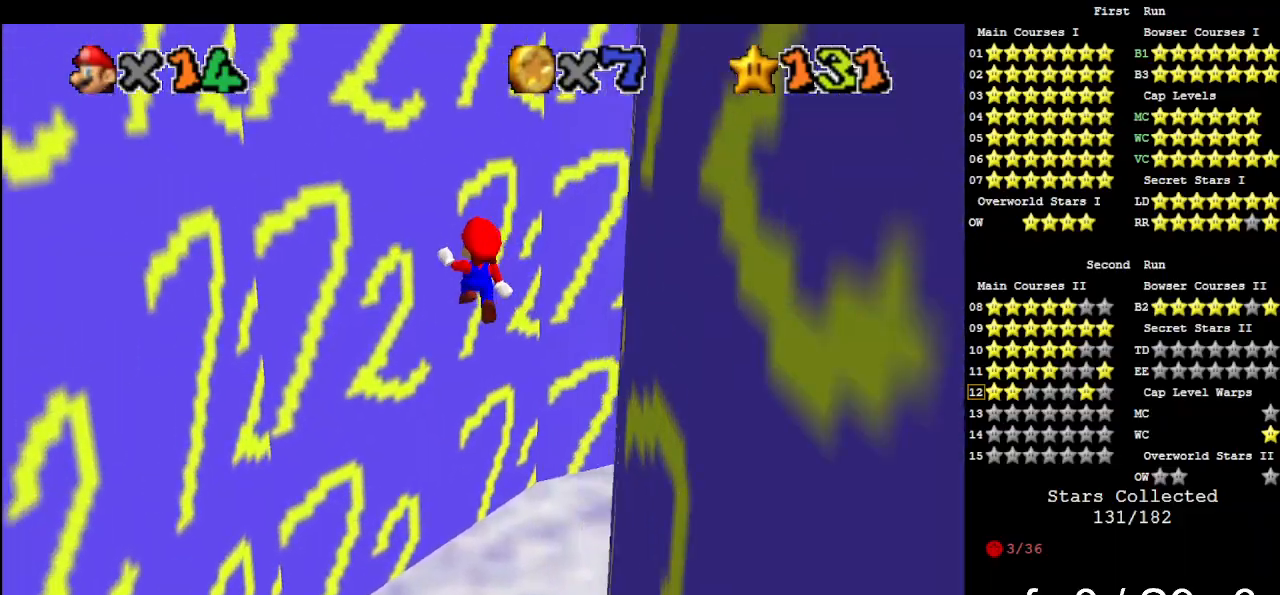
{"buttons": [], "left_stick": "down-right", "events": [[333, "A", "down"], [333, "left_stick", "down-right"], [400, "A", "up"]]}
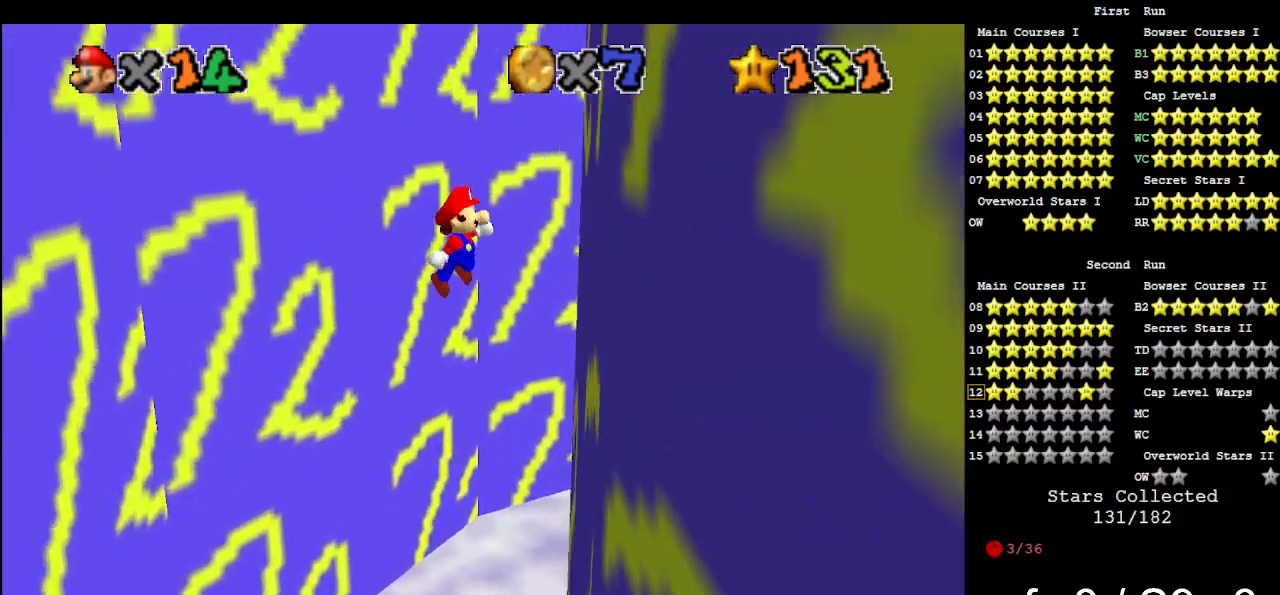
{"buttons": ["A"], "left_stick": "up", "events": [[433, "A", "down"], [467, "left_stick", "up"]]}
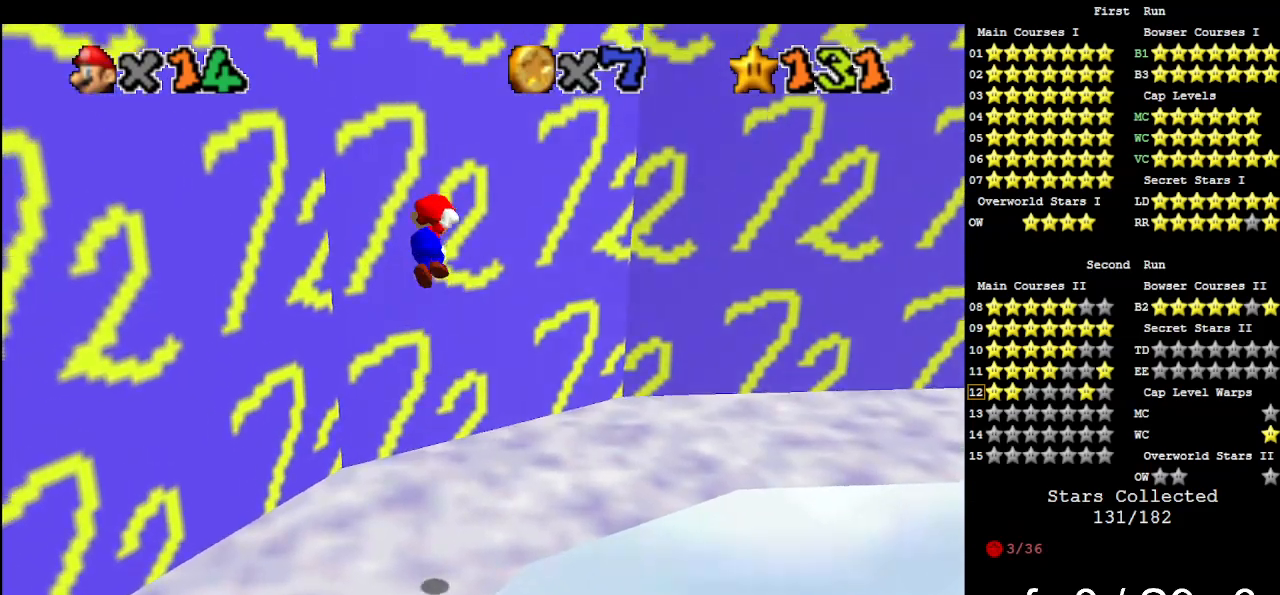
{"buttons": [], "left_stick": "up-left", "events": [[33, "A", "up"], [167, "C_LEFT", "down"], [300, "C_LEFT", "up"], [467, "left_stick", "up-left"]]}